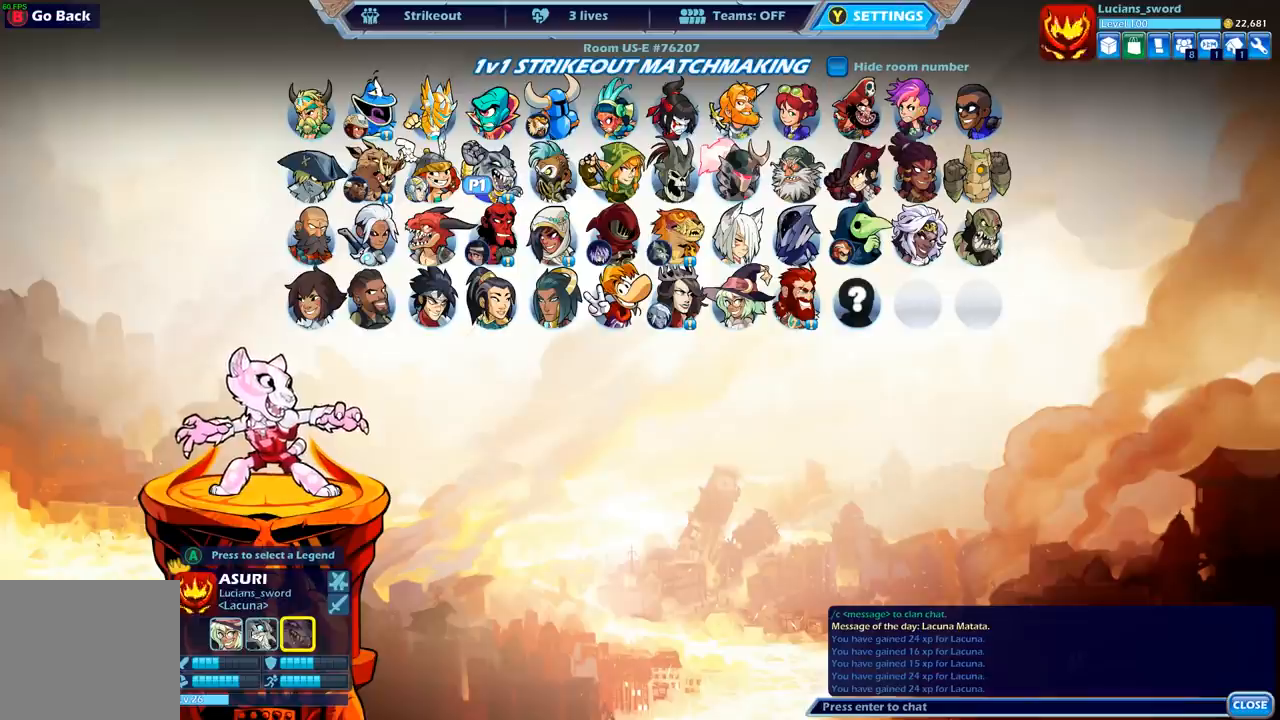
Gameplay with a controller (Xbox layout); each line is a JSON object with the inputs held at the frame after it. "events" lists button and stick changes between this image and that frame as [ms after this image, input, new state], when the widget could be followed in between.
{"buttons": [], "left_stick": "center", "right_stick": "center", "events": [[183, "DPAD_LEFT", "down"], [317, "DPAD_LEFT", "up"]]}
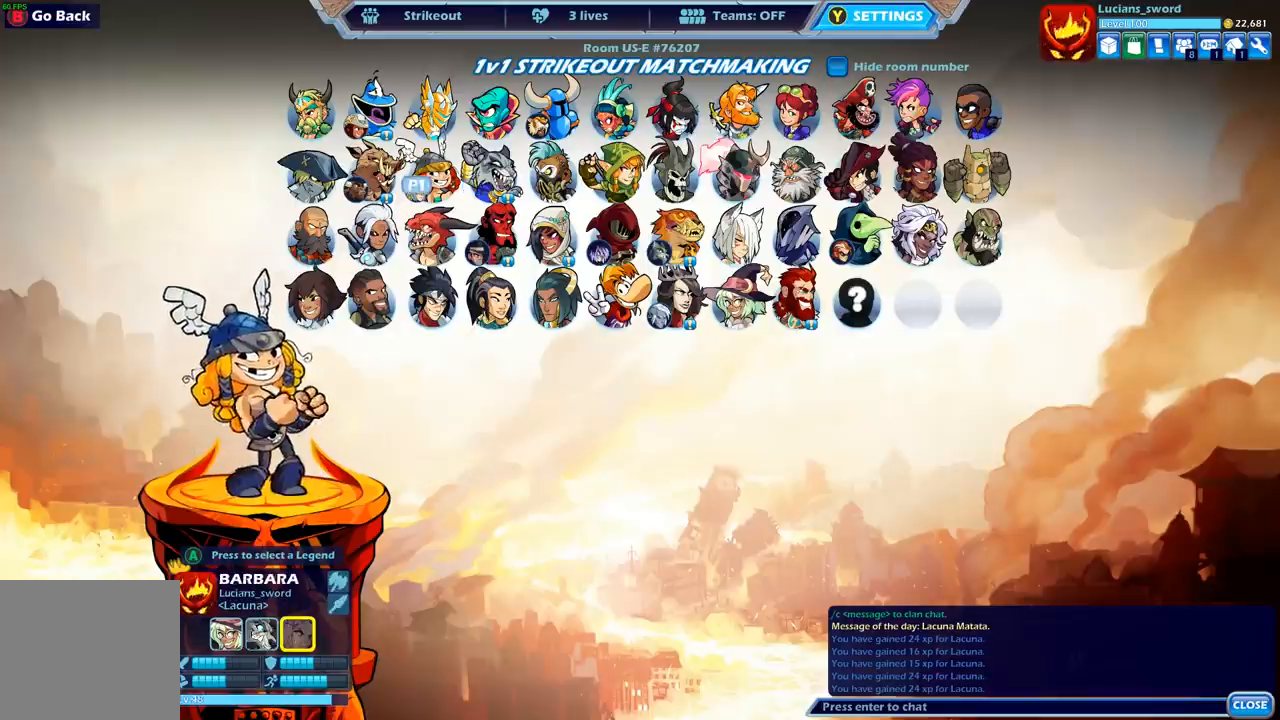
{"buttons": [], "left_stick": "center", "right_stick": "center", "events": [[300, "DPAD_DOWN", "down"], [417, "DPAD_DOWN", "up"]]}
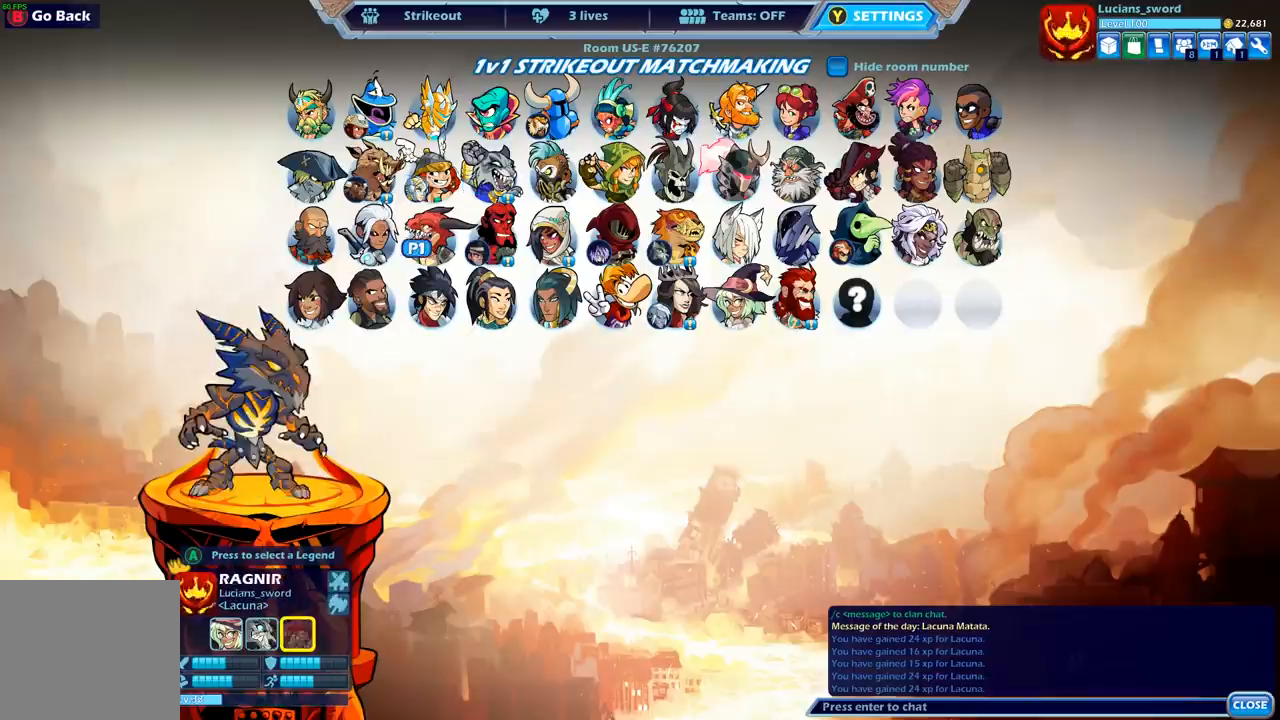
{"buttons": ["DPAD_RIGHT"], "left_stick": "center", "right_stick": "center", "events": [[200, "DPAD_RIGHT", "down"], [317, "DPAD_RIGHT", "up"], [400, "DPAD_RIGHT", "down"]]}
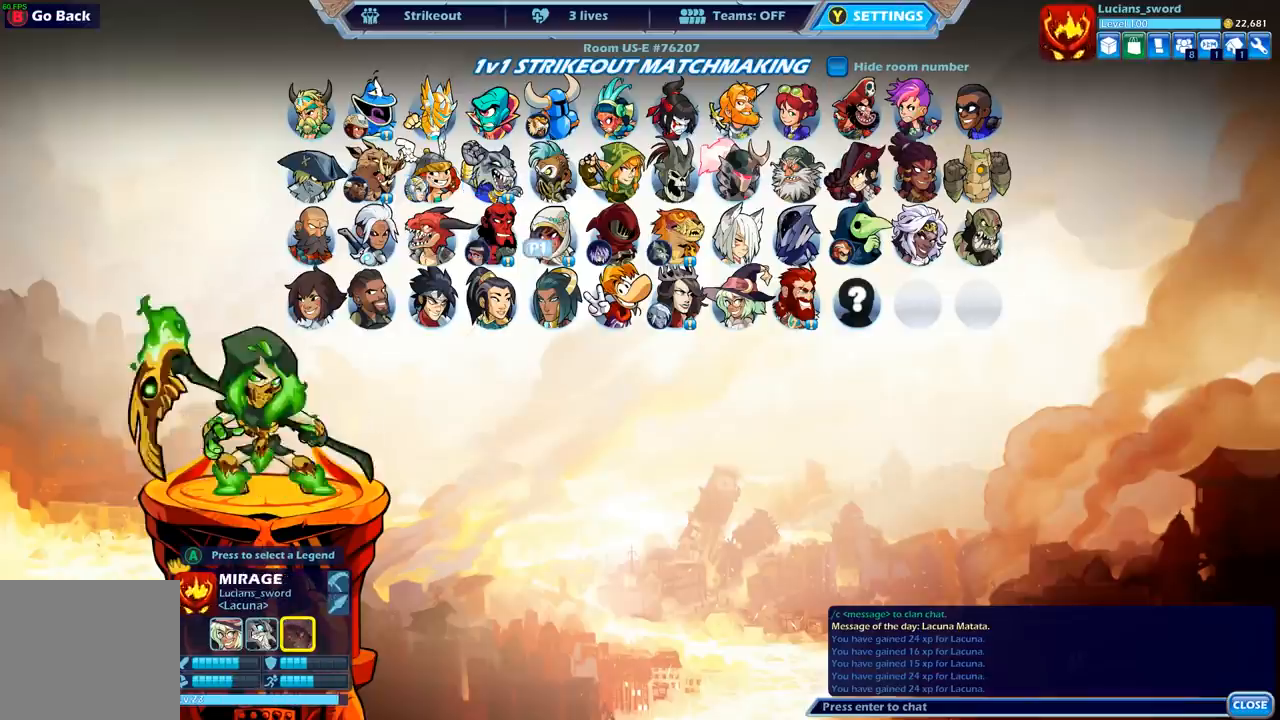
{"buttons": [], "left_stick": "center", "right_stick": "center", "events": [[33, "DPAD_RIGHT", "up"], [83, "DPAD_RIGHT", "down"], [233, "DPAD_RIGHT", "up"], [333, "DPAD_RIGHT", "down"], [433, "DPAD_RIGHT", "up"]]}
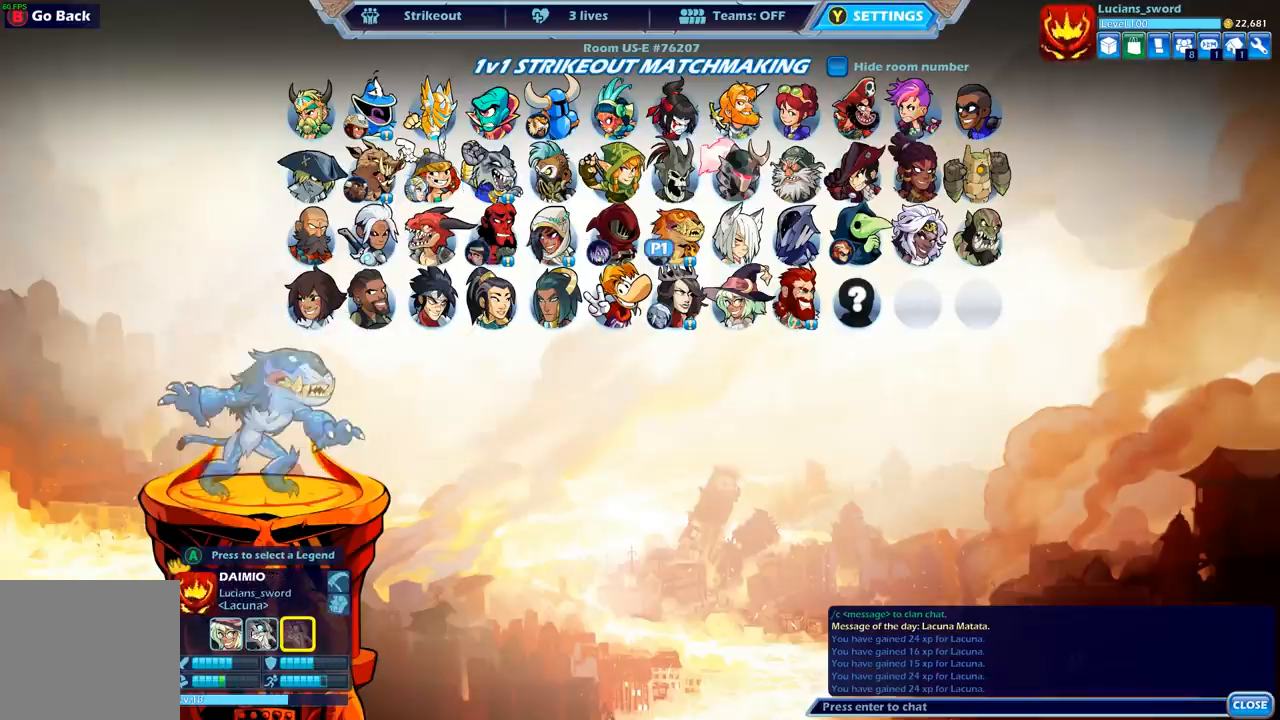
{"buttons": ["DPAD_RIGHT"], "left_stick": "center", "right_stick": "center", "events": [[383, "DPAD_RIGHT", "down"]]}
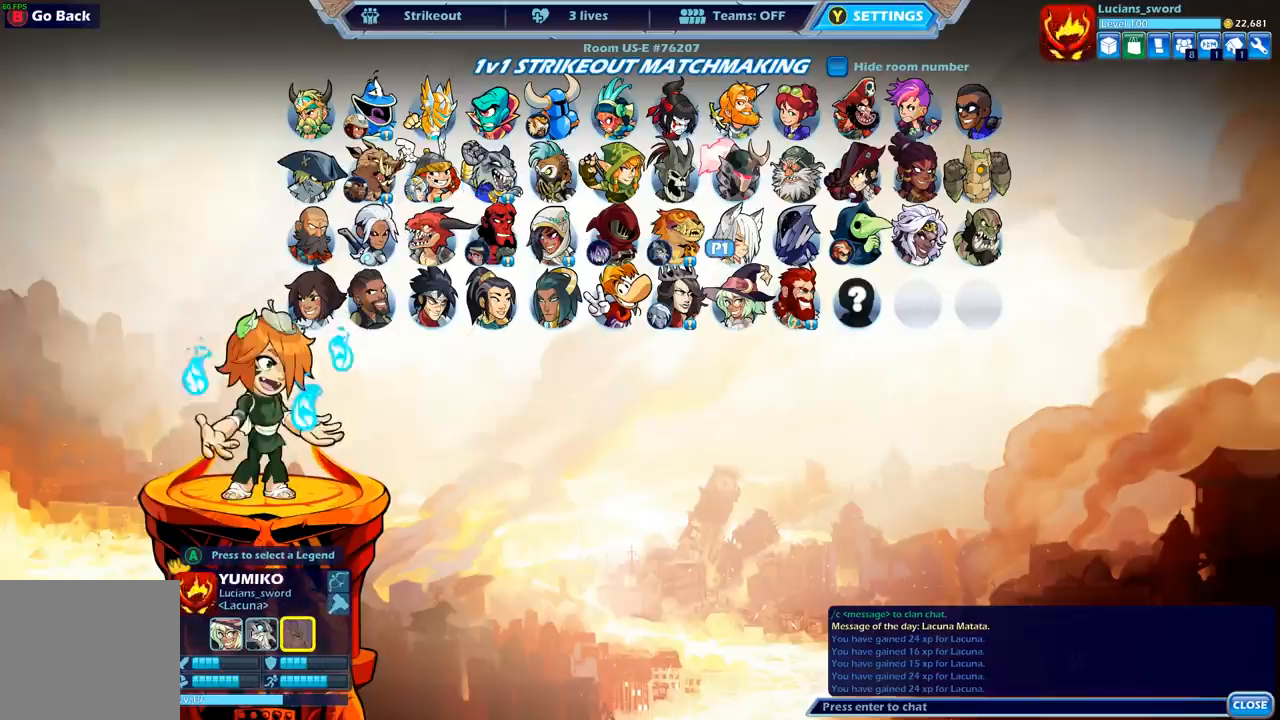
{"buttons": [], "left_stick": "center", "right_stick": "center", "events": [[17, "DPAD_RIGHT", "up"]]}
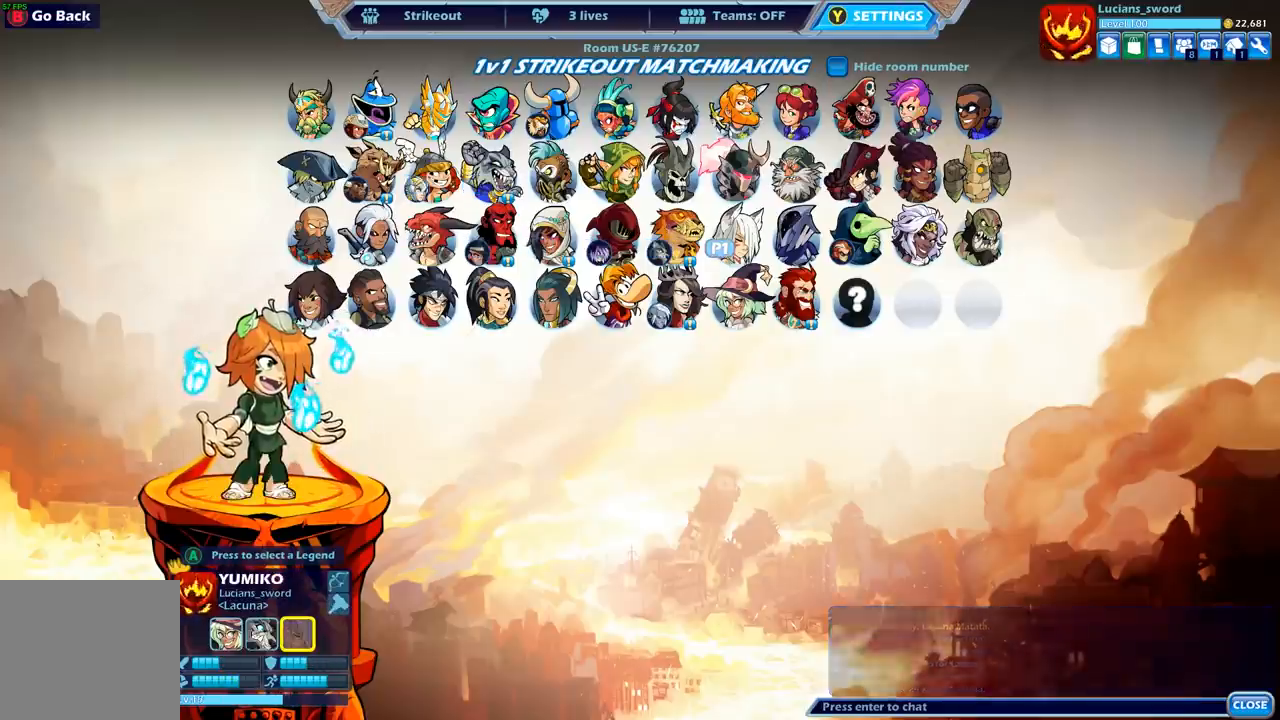
{"buttons": [], "left_stick": "center", "right_stick": "center", "events": []}
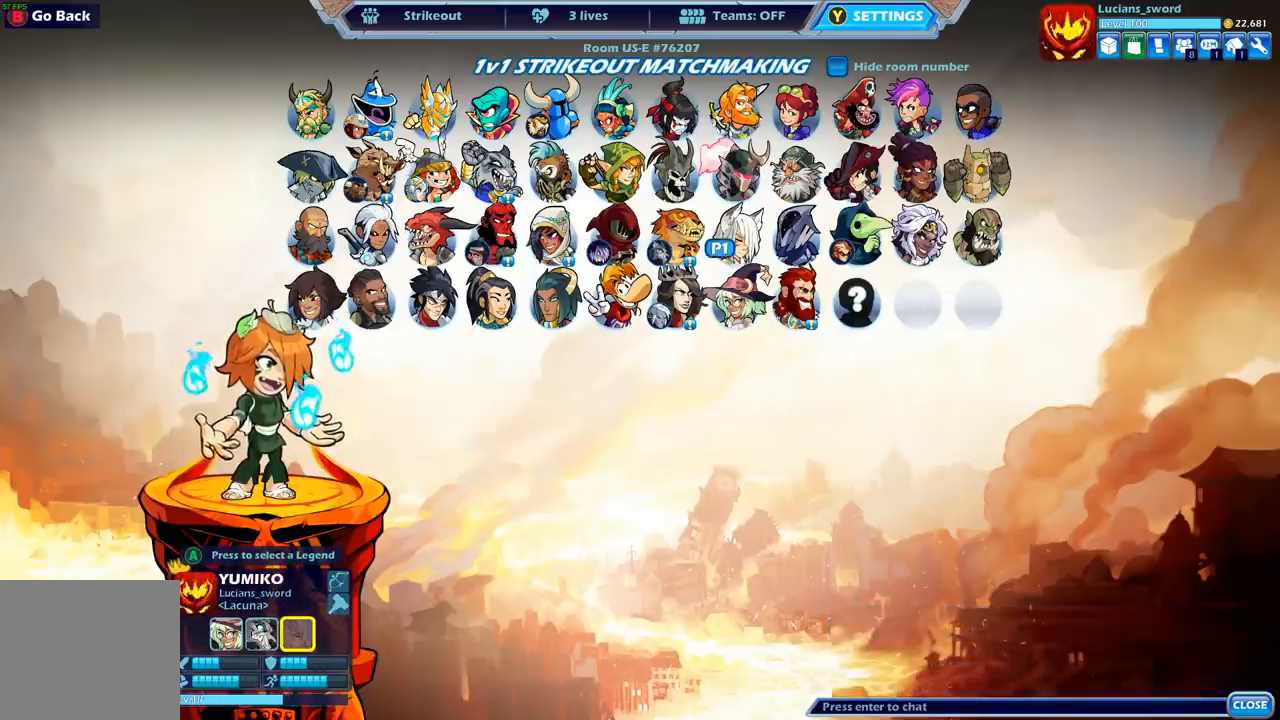
{"buttons": [], "left_stick": "center", "right_stick": "center", "events": []}
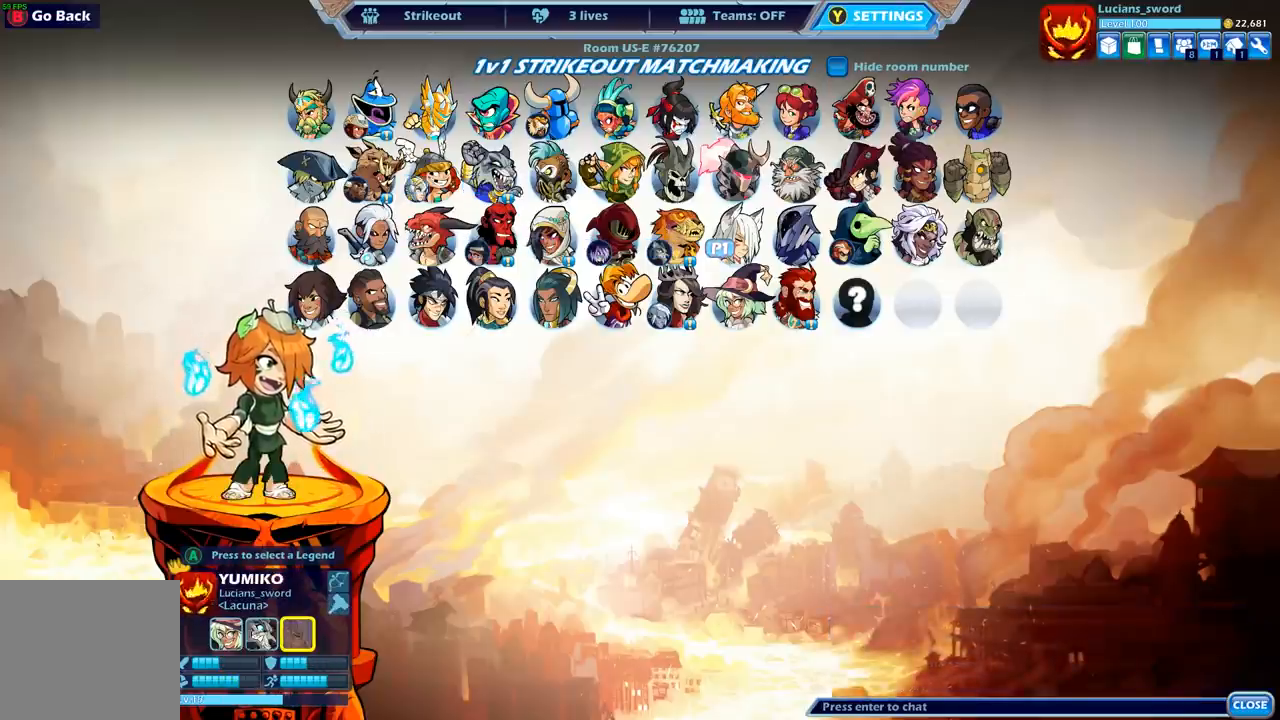
{"buttons": [], "left_stick": "center", "right_stick": "center", "events": [[17, "DPAD_UP", "down"], [100, "DPAD_UP", "up"], [217, "DPAD_UP", "down"], [317, "DPAD_UP", "up"]]}
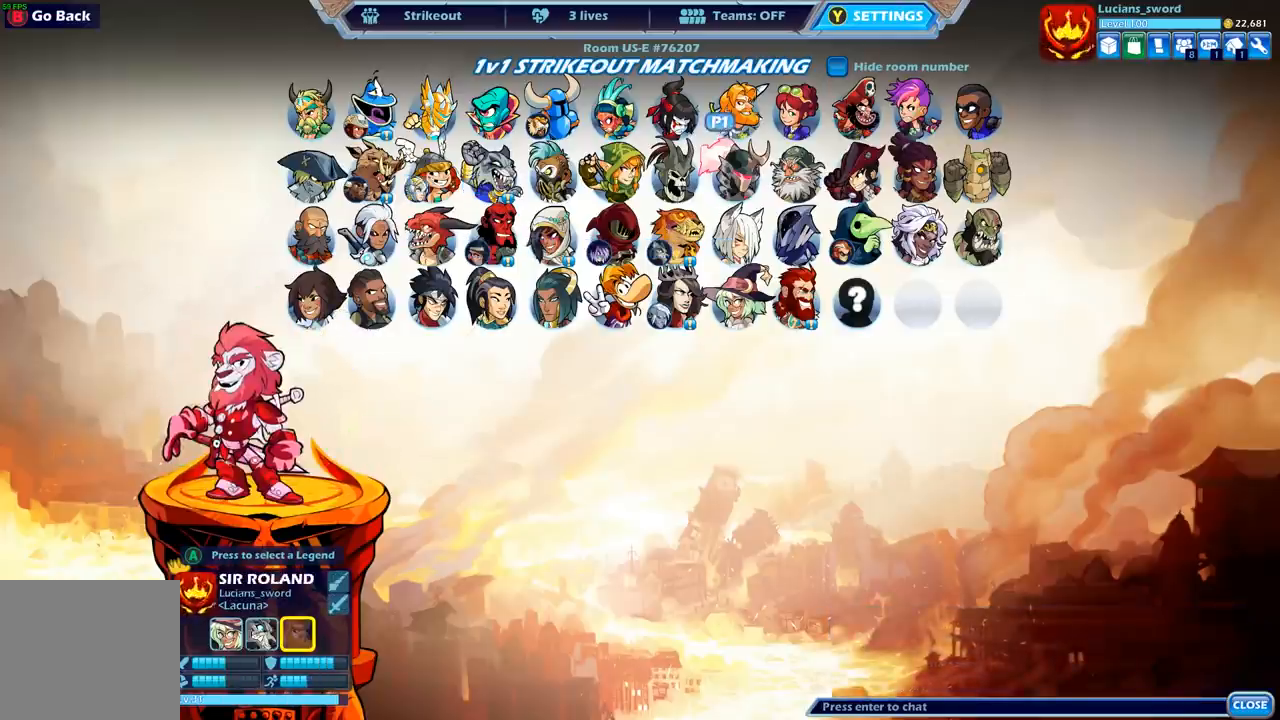
{"buttons": [], "left_stick": "center", "right_stick": "center", "events": []}
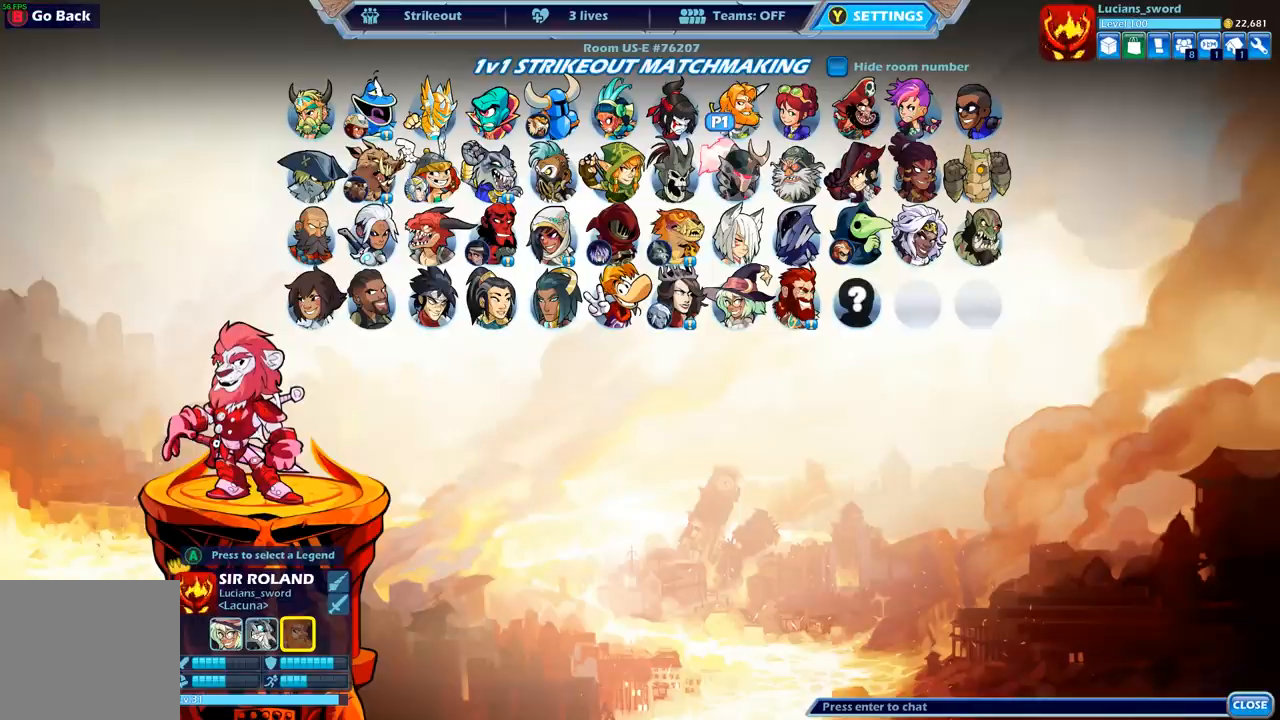
{"buttons": [], "left_stick": "center", "right_stick": "center", "events": []}
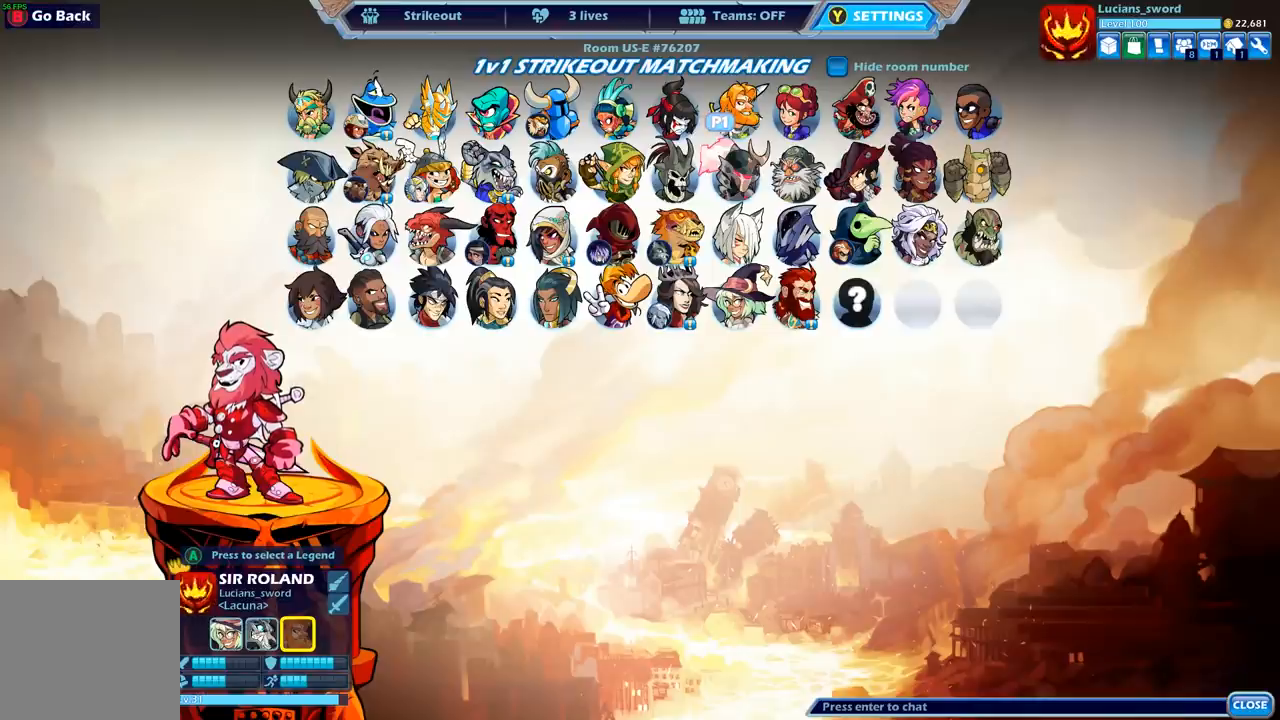
{"buttons": [], "left_stick": "center", "right_stick": "center", "events": []}
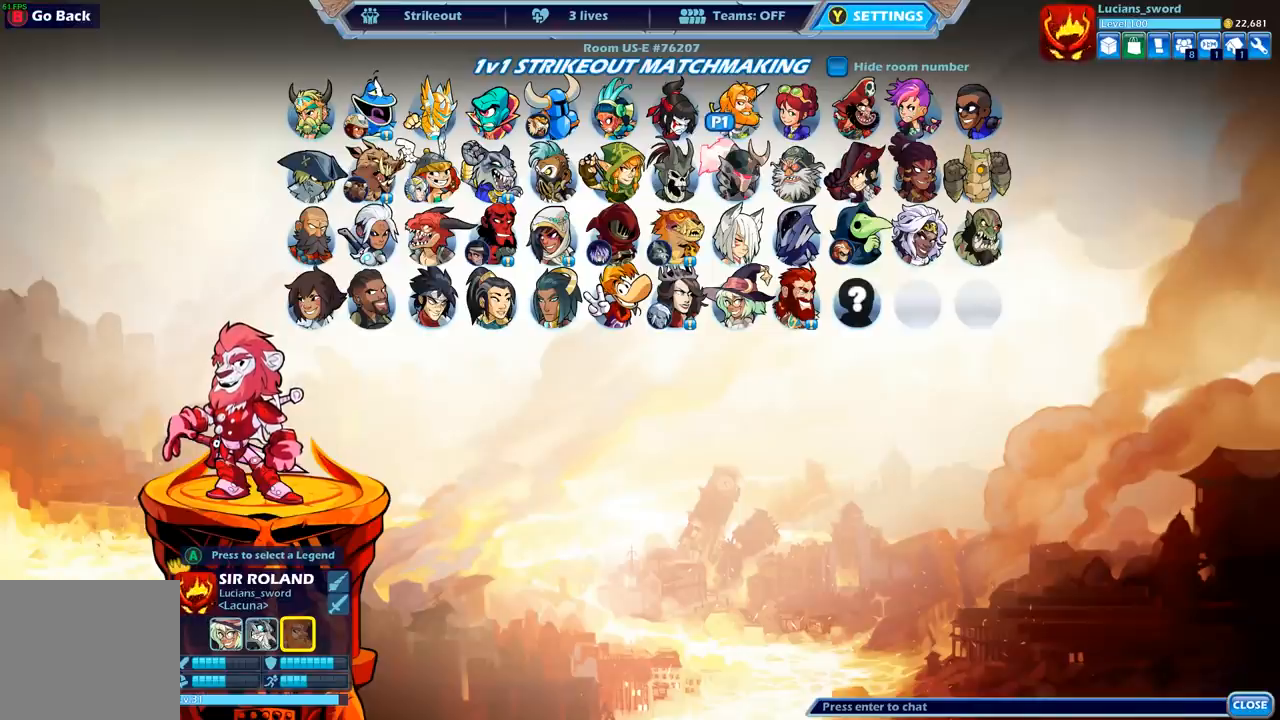
{"buttons": [], "left_stick": "center", "right_stick": "center", "events": []}
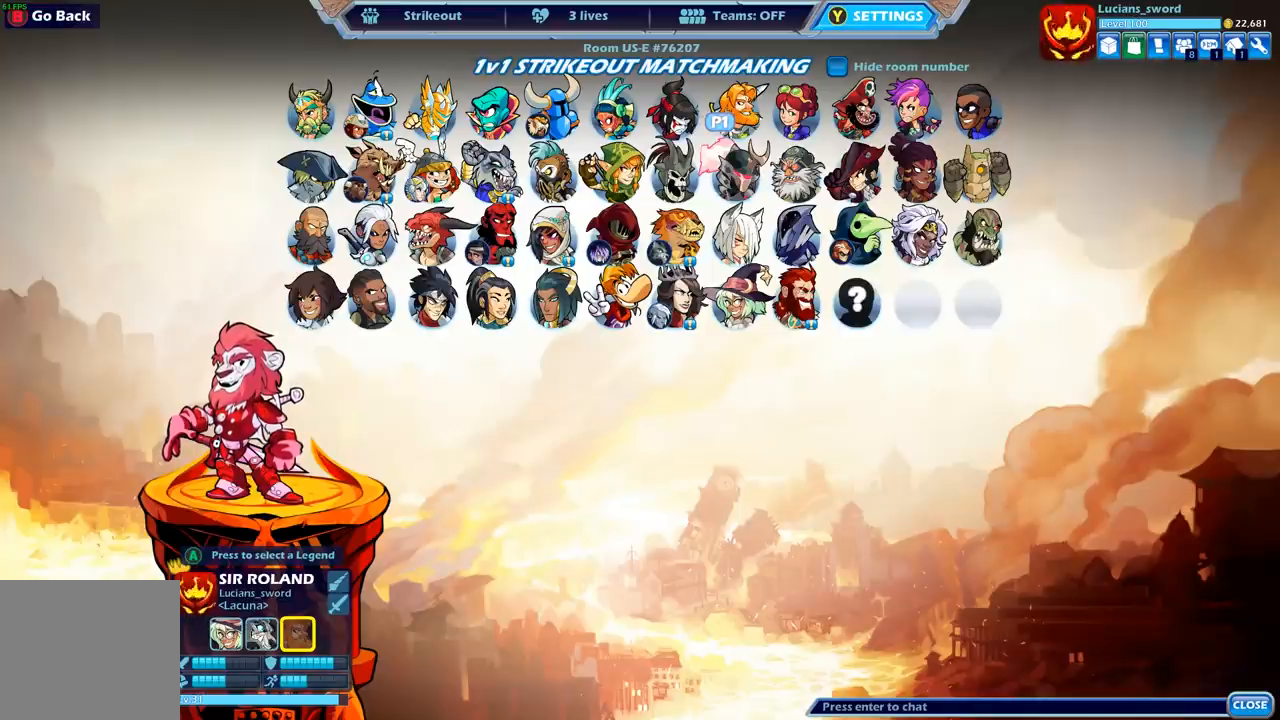
{"buttons": [], "left_stick": "center", "right_stick": "center", "events": []}
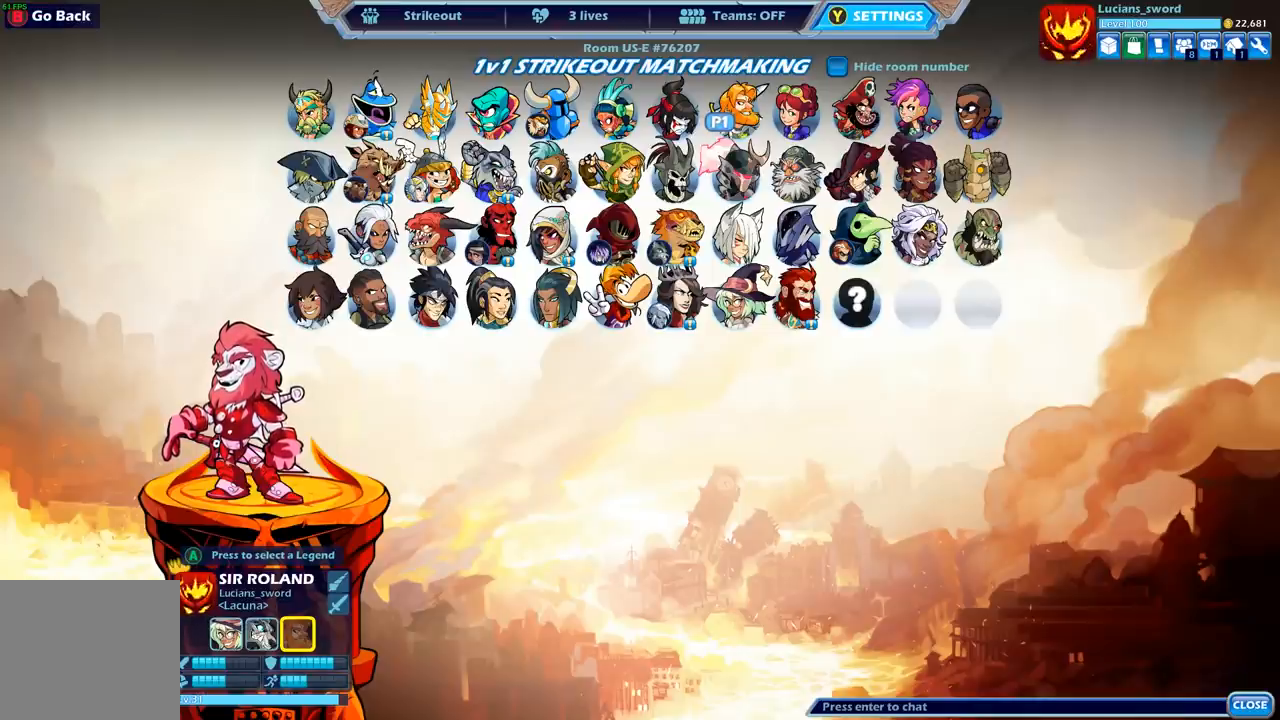
{"buttons": [], "left_stick": "center", "right_stick": "center", "events": []}
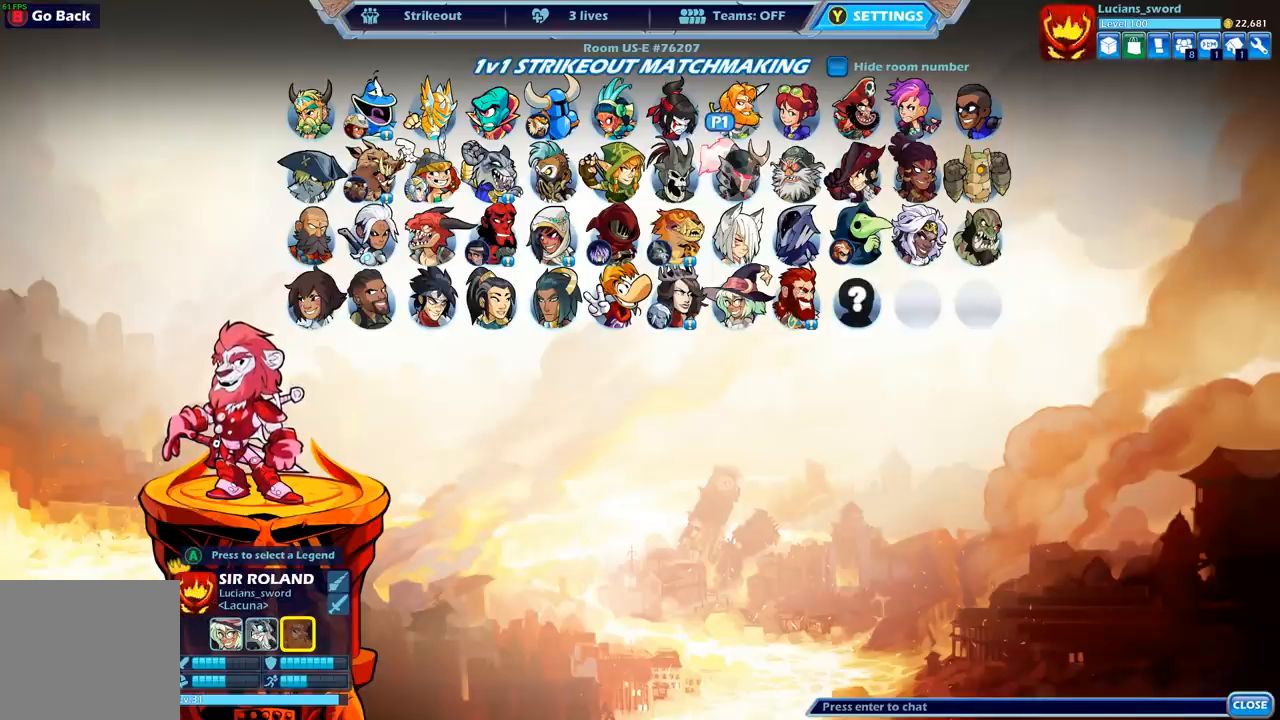
{"buttons": [], "left_stick": "center", "right_stick": "center", "events": []}
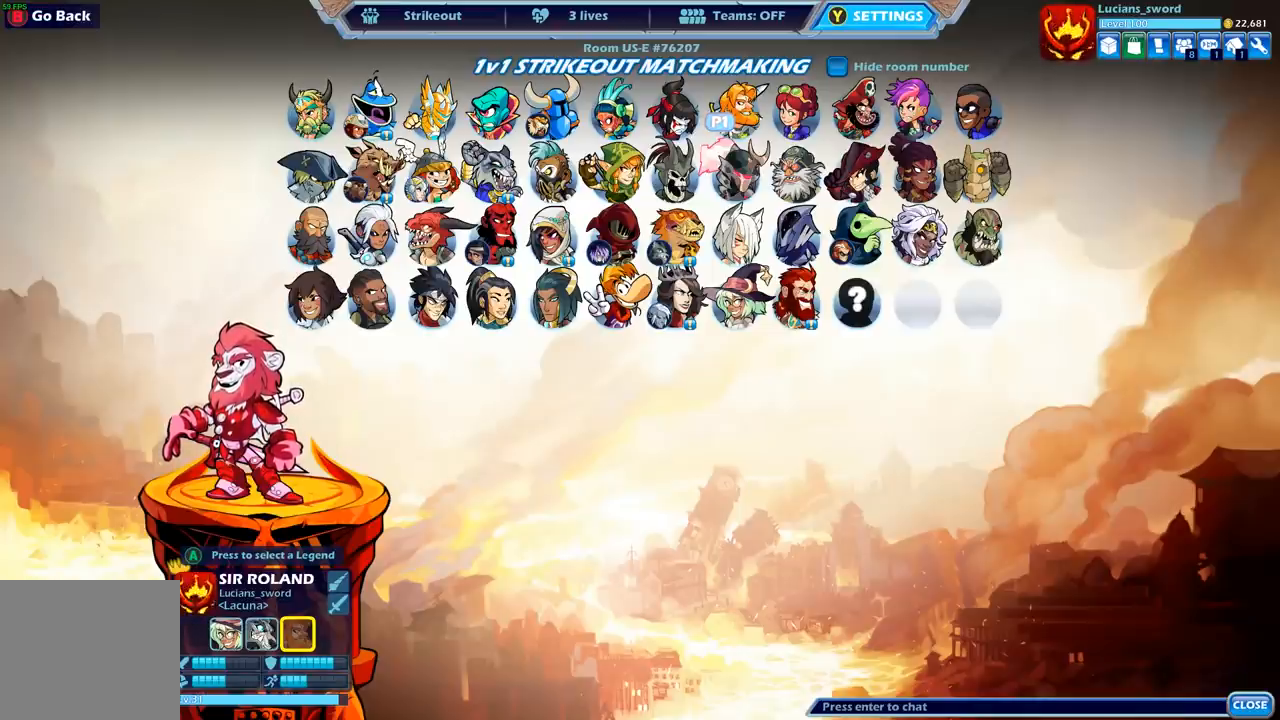
{"buttons": [], "left_stick": "center", "right_stick": "center", "events": []}
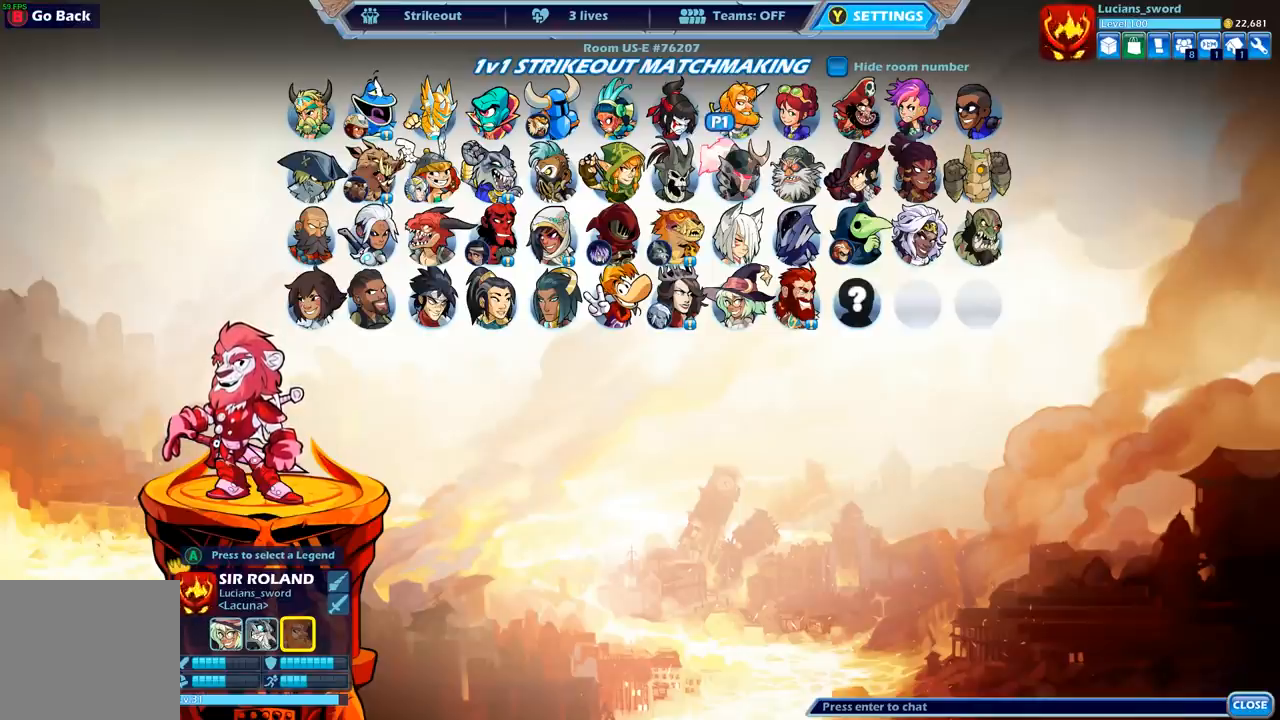
{"buttons": [], "left_stick": "center", "right_stick": "center", "events": []}
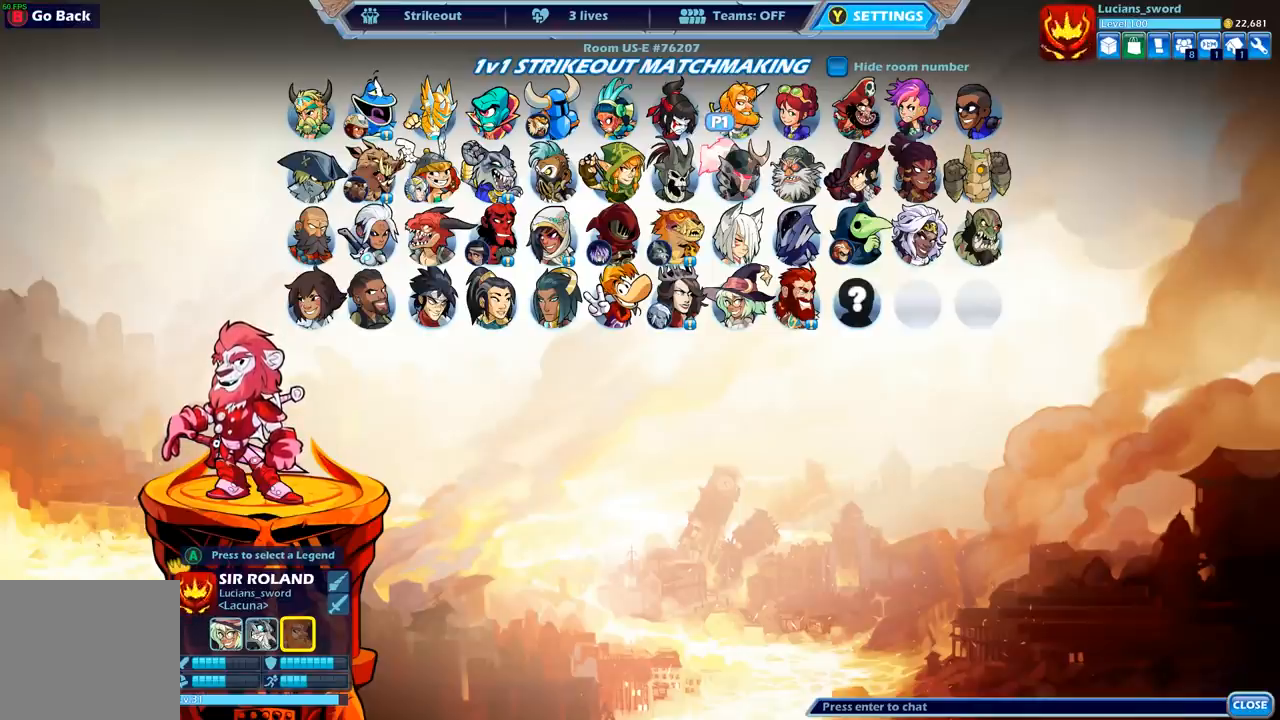
{"buttons": [], "left_stick": "center", "right_stick": "center", "events": []}
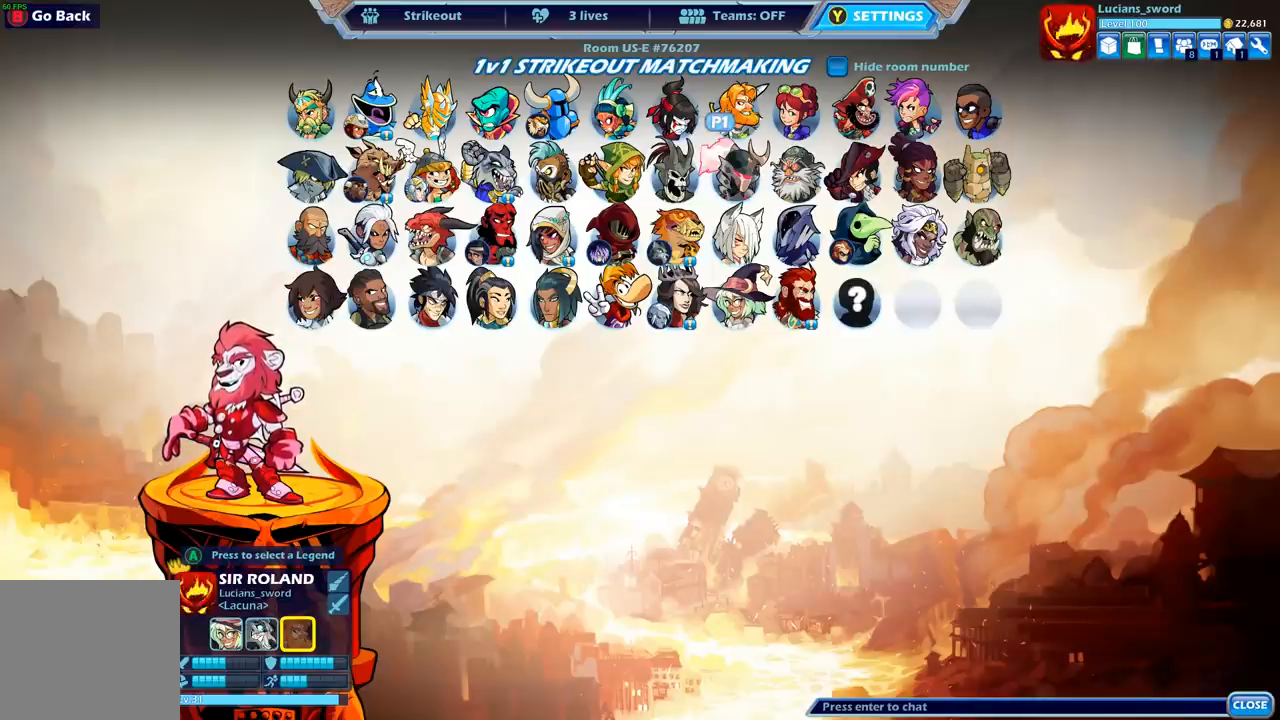
{"buttons": ["DPAD_LEFT"], "left_stick": "center", "right_stick": "center", "events": [[417, "DPAD_LEFT", "down"]]}
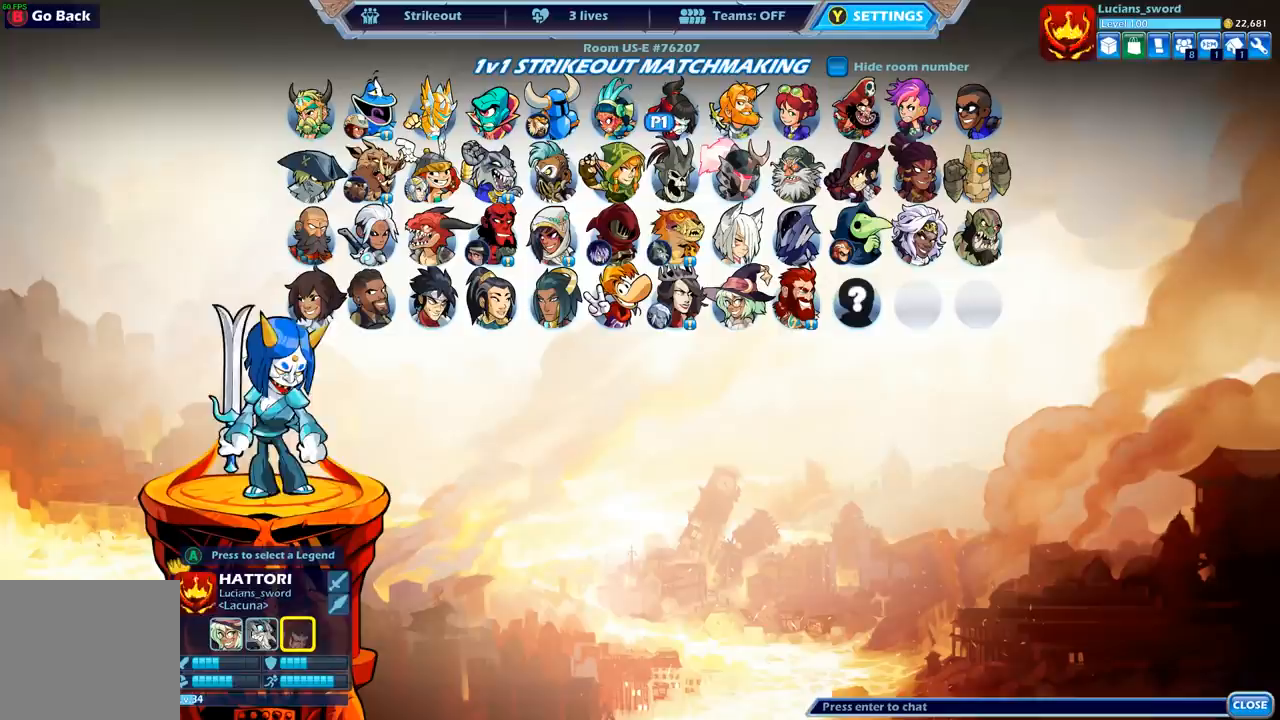
{"buttons": [], "left_stick": "center", "right_stick": "center", "events": [[50, "DPAD_LEFT", "up"], [117, "DPAD_LEFT", "down"], [217, "DPAD_LEFT", "up"], [317, "DPAD_LEFT", "down"], [417, "DPAD_LEFT", "up"]]}
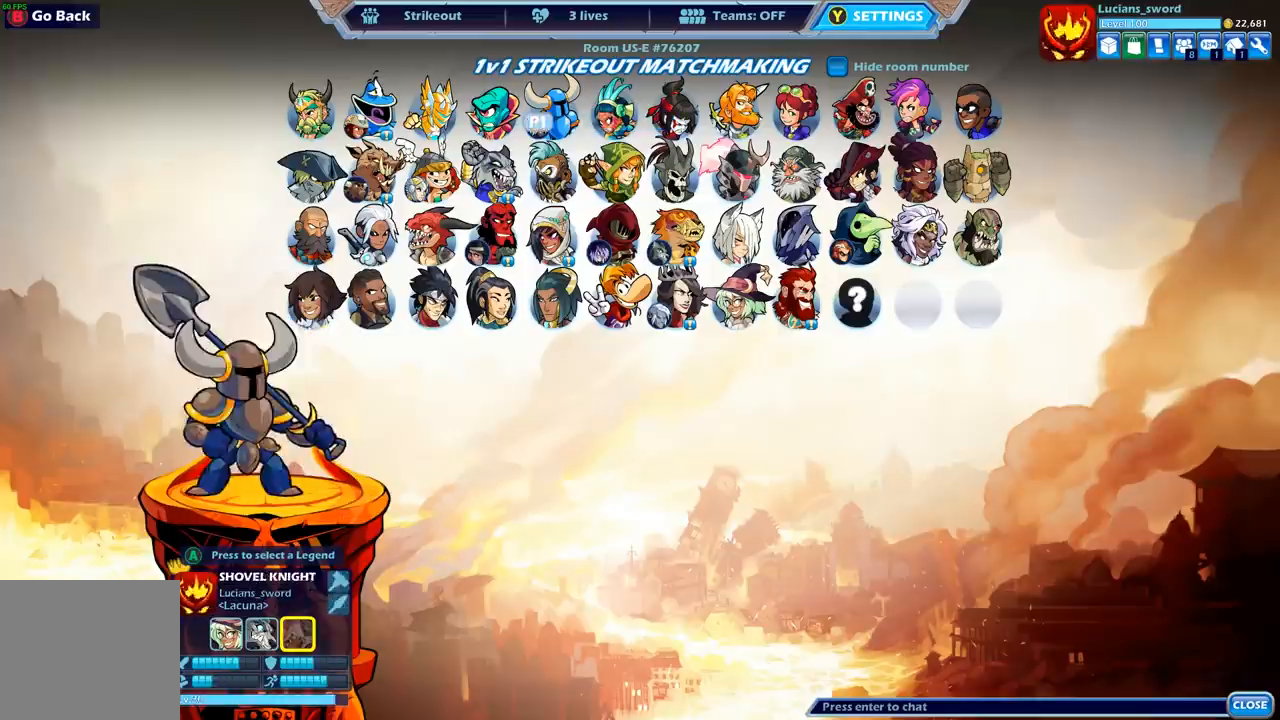
{"buttons": [], "left_stick": "center", "right_stick": "center", "events": [[100, "DPAD_LEFT", "down"], [217, "DPAD_LEFT", "up"], [333, "DPAD_LEFT", "down"], [450, "DPAD_LEFT", "up"]]}
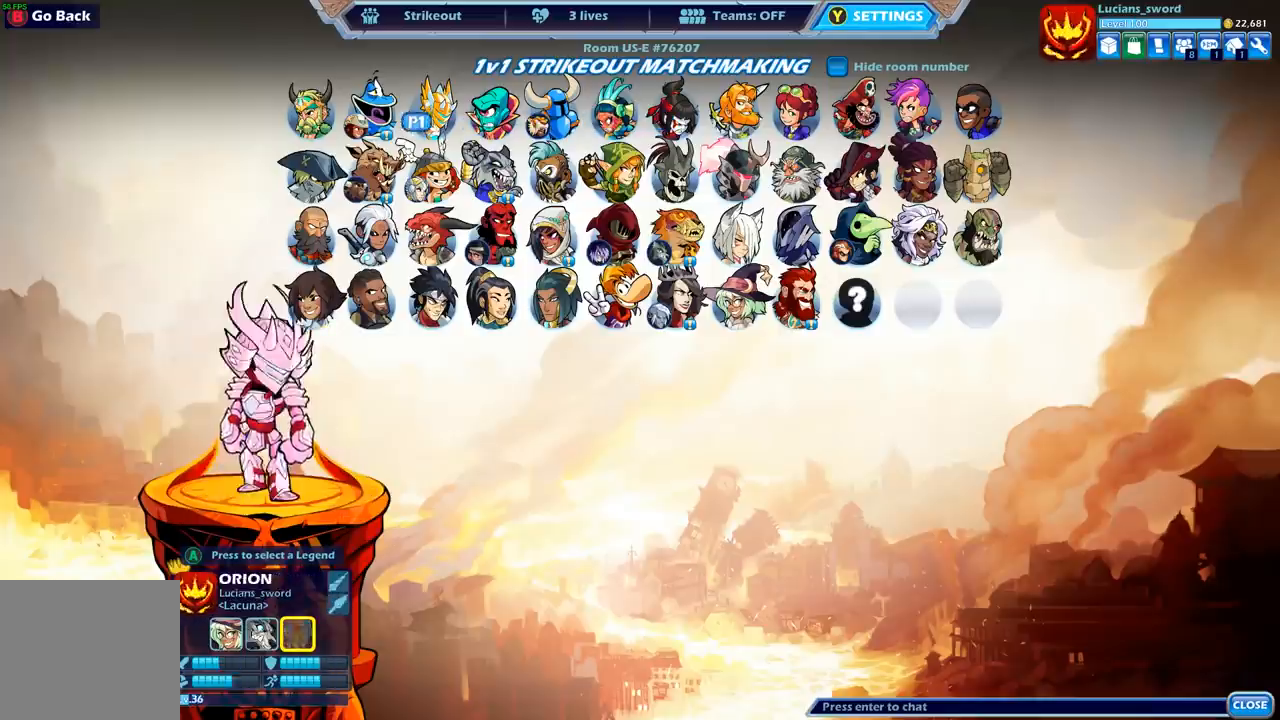
{"buttons": ["DPAD_DOWN"], "left_stick": "center", "right_stick": "center", "events": [[33, "DPAD_LEFT", "down"], [117, "DPAD_LEFT", "up"], [217, "DPAD_DOWN", "down"], [350, "DPAD_DOWN", "up"], [467, "DPAD_DOWN", "down"]]}
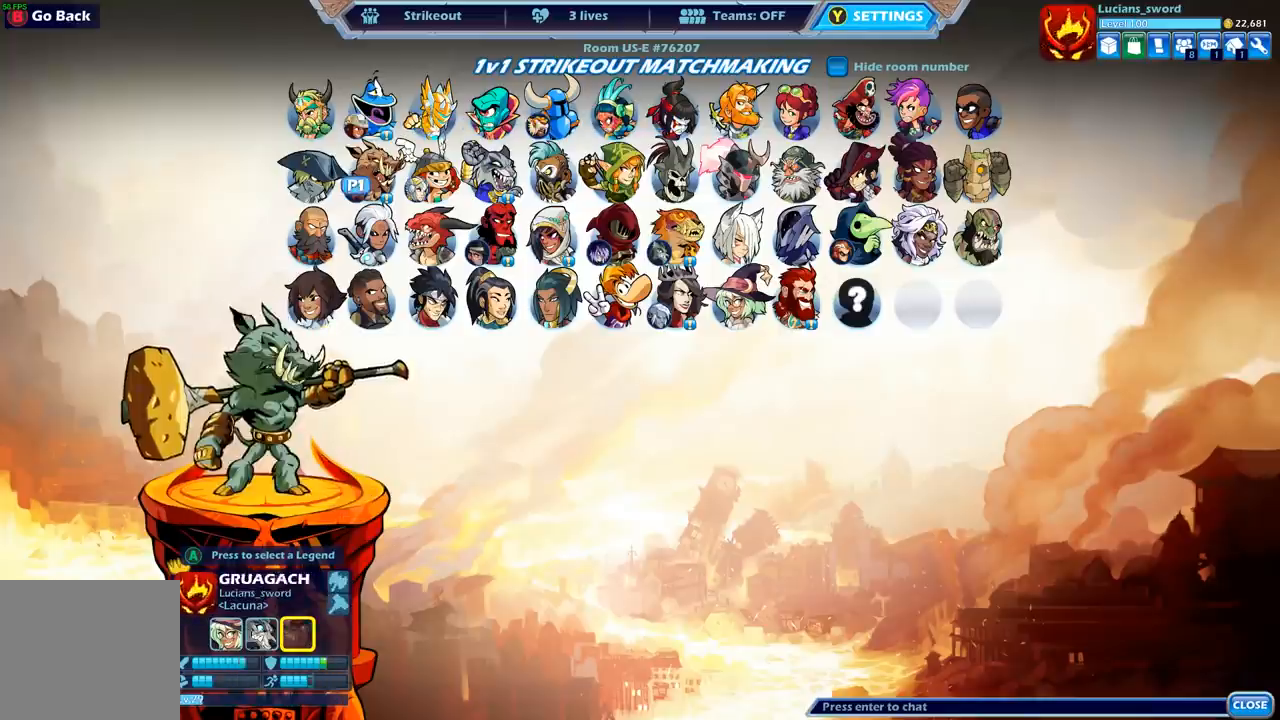
{"buttons": ["DPAD_RIGHT"], "left_stick": "center", "right_stick": "center", "events": [[83, "DPAD_DOWN", "up"], [433, "DPAD_RIGHT", "down"]]}
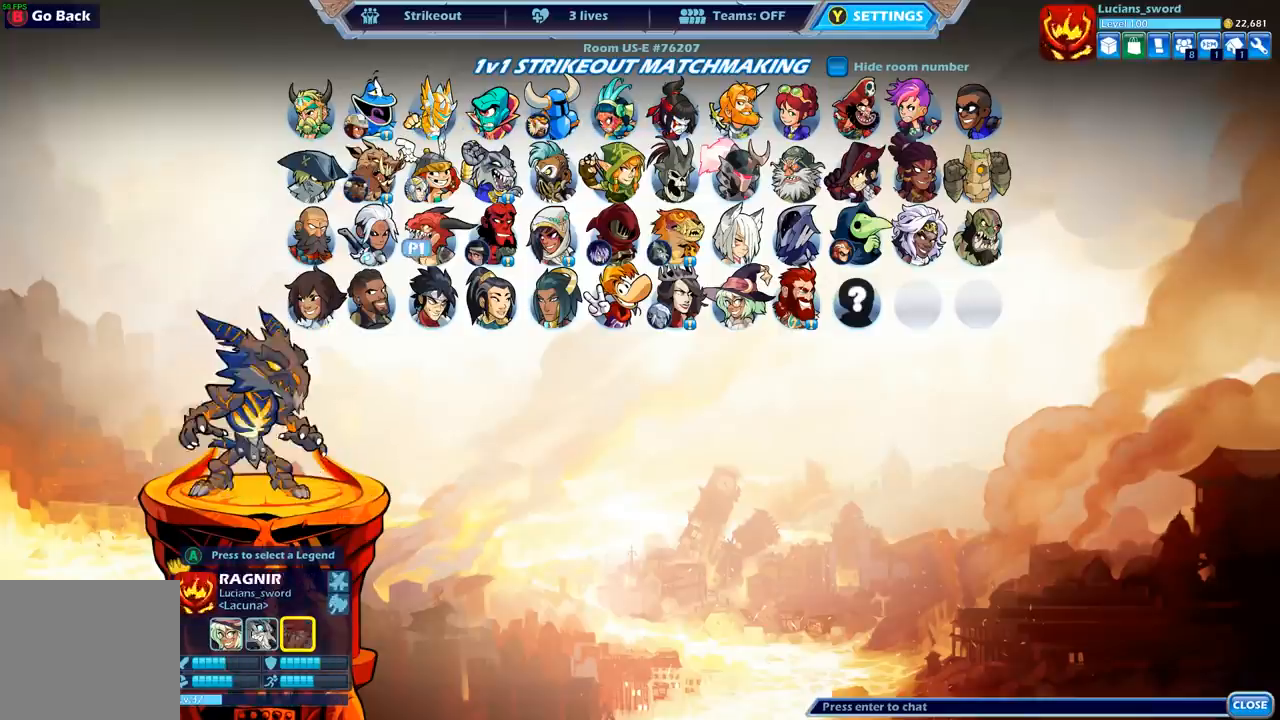
{"buttons": [], "left_stick": "center", "right_stick": "center", "events": [[83, "DPAD_RIGHT", "up"], [167, "DPAD_RIGHT", "down"], [267, "DPAD_RIGHT", "up"], [350, "DPAD_RIGHT", "down"], [450, "DPAD_RIGHT", "up"]]}
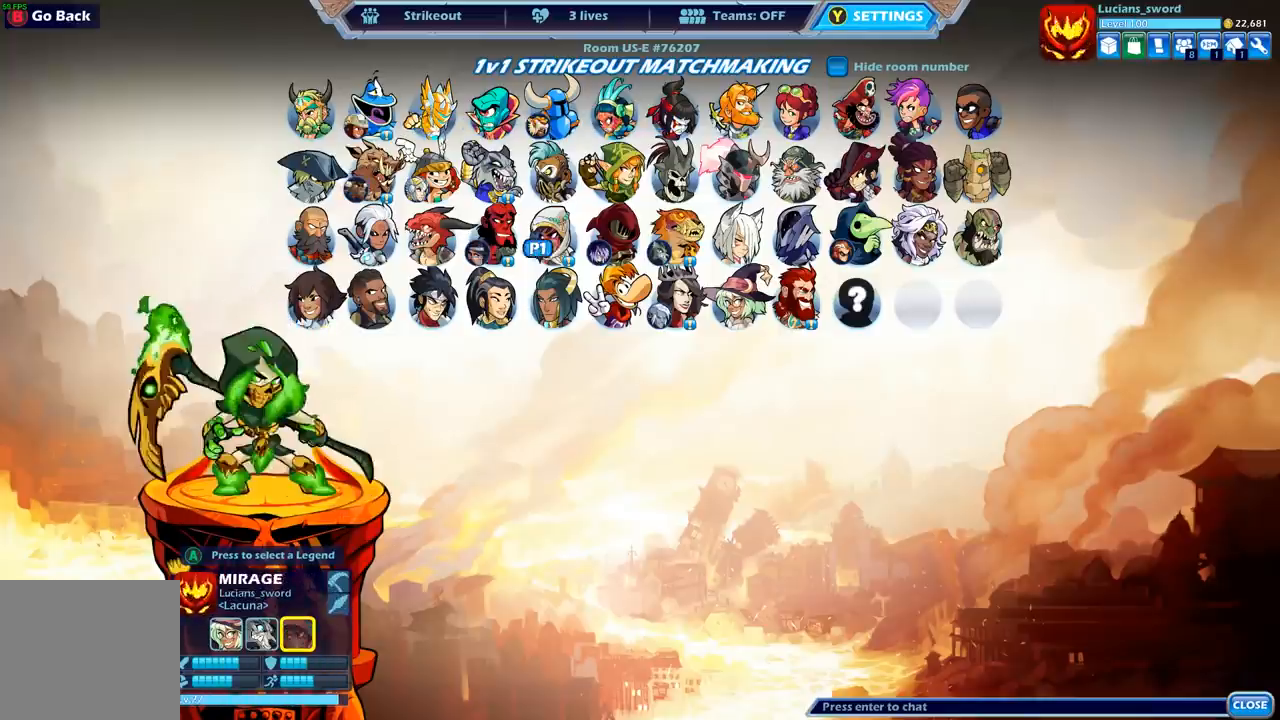
{"buttons": [], "left_stick": "center", "right_stick": "center", "events": [[50, "DPAD_RIGHT", "down"], [133, "DPAD_RIGHT", "up"], [217, "DPAD_RIGHT", "down"], [317, "DPAD_RIGHT", "up"], [400, "DPAD_RIGHT", "down"], [500, "DPAD_RIGHT", "up"]]}
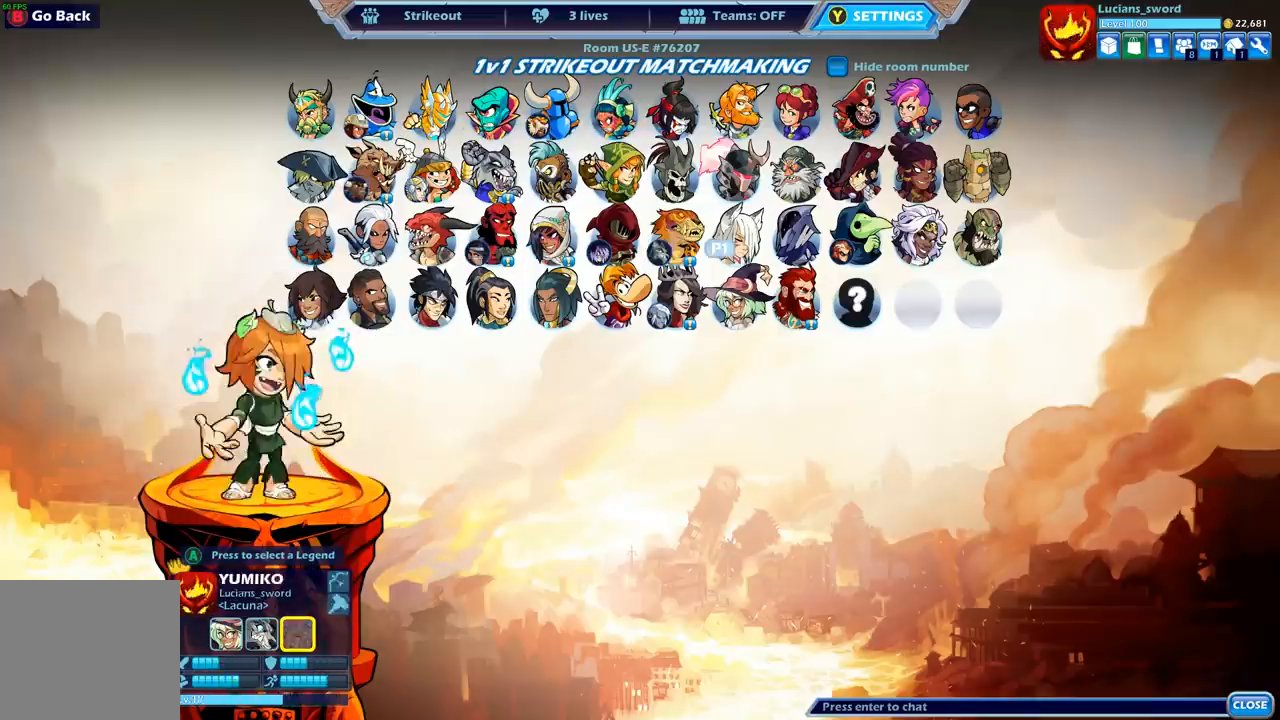
{"buttons": [], "left_stick": "center", "right_stick": "center", "events": [[67, "DPAD_RIGHT", "down"], [167, "DPAD_RIGHT", "up"], [233, "DPAD_RIGHT", "down"], [300, "DPAD_RIGHT", "up"], [383, "DPAD_RIGHT", "down"], [433, "DPAD_RIGHT", "up"]]}
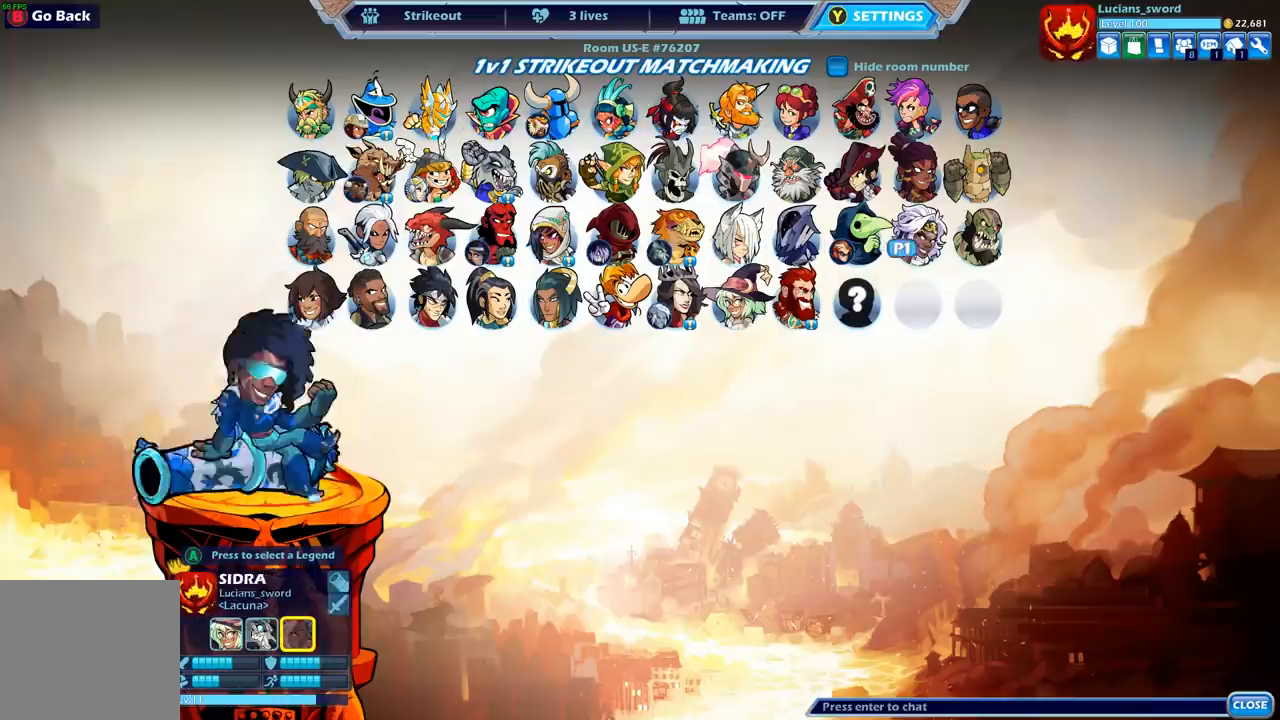
{"buttons": [], "left_stick": "center", "right_stick": "center", "events": [[33, "DPAD_RIGHT", "down"], [100, "DPAD_RIGHT", "up"], [217, "DPAD_RIGHT", "down"], [317, "DPAD_RIGHT", "up"]]}
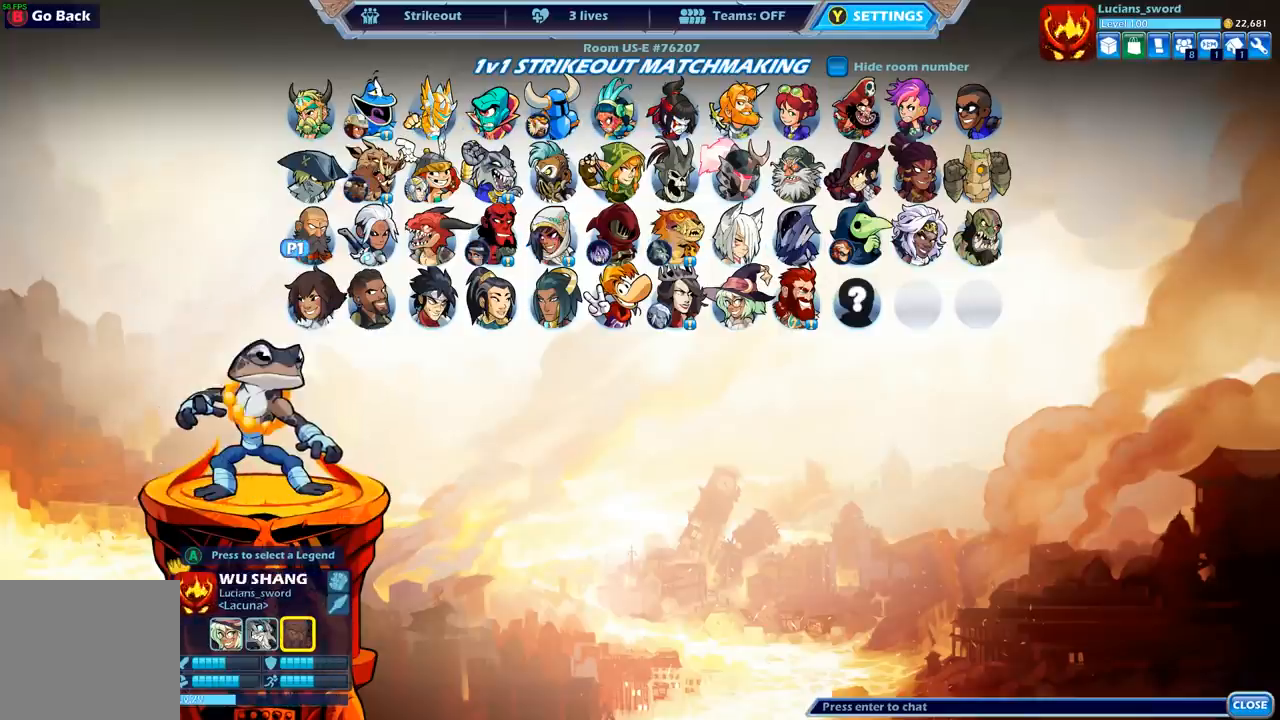
{"buttons": ["DPAD_RIGHT"], "left_stick": "center", "right_stick": "center", "events": [[433, "DPAD_RIGHT", "down"]]}
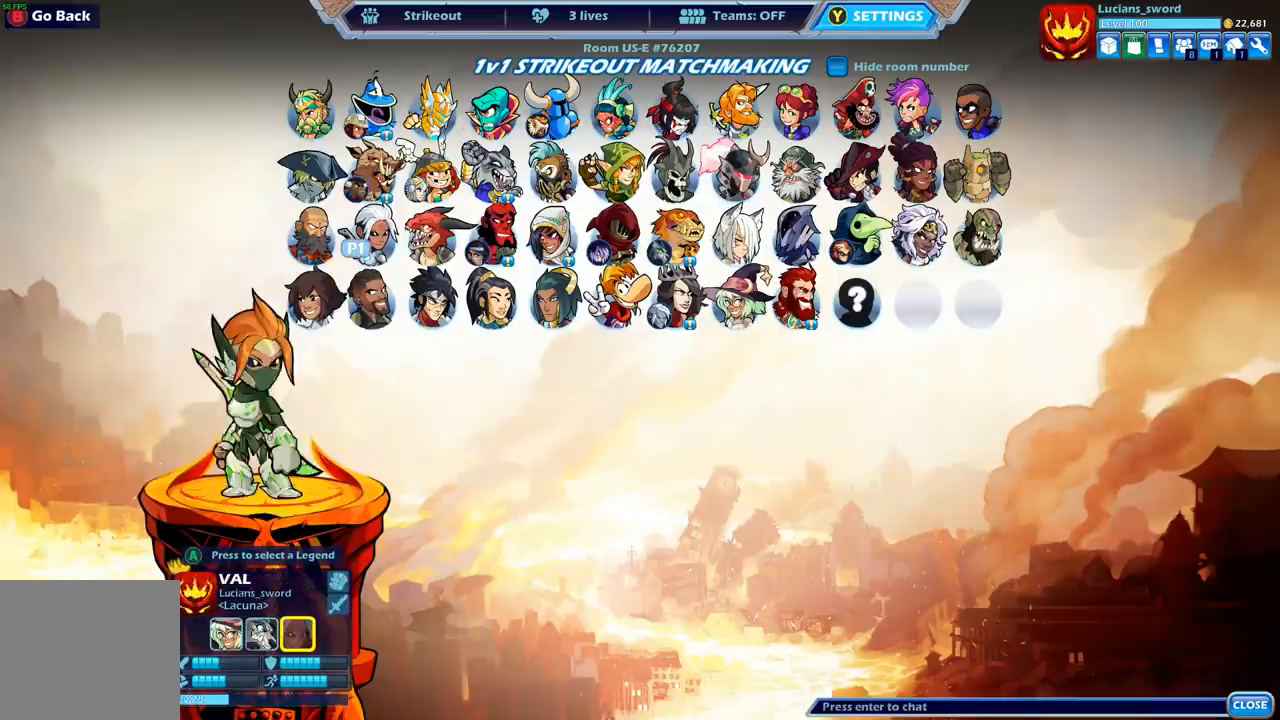
{"buttons": [], "left_stick": "center", "right_stick": "center", "events": [[33, "DPAD_RIGHT", "up"], [167, "DPAD_RIGHT", "down"], [250, "DPAD_RIGHT", "up"]]}